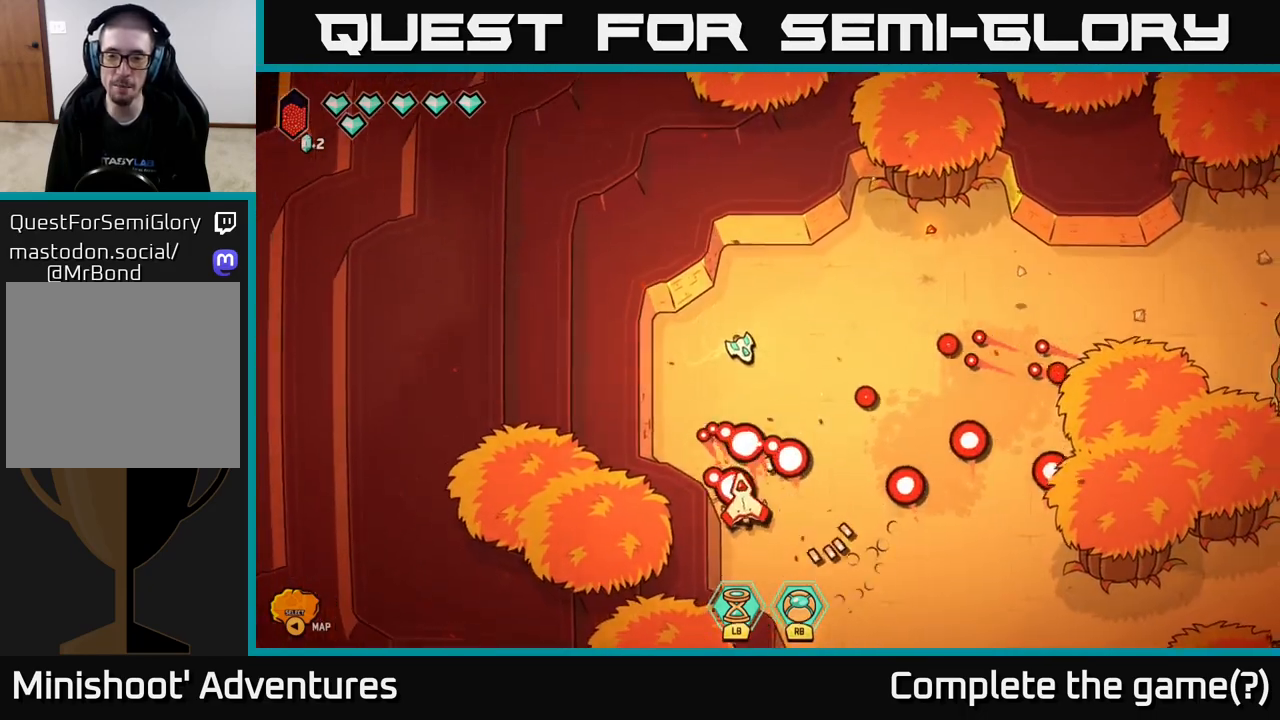
Gameplay with a controller (Xbox layout); each line is a JSON object with the inputs held at the frame after it. "events" lists button and stick changes between this image and that frame as [ms after this image, input, new state], when the widget could be followed in between.
{"buttons": [], "left_stick": "up-right", "right_stick": "down", "events": [[33, "left_stick", "up"], [33, "right_stick", "down"], [350, "left_stick", "right"], [483, "left_stick", "up-right"]]}
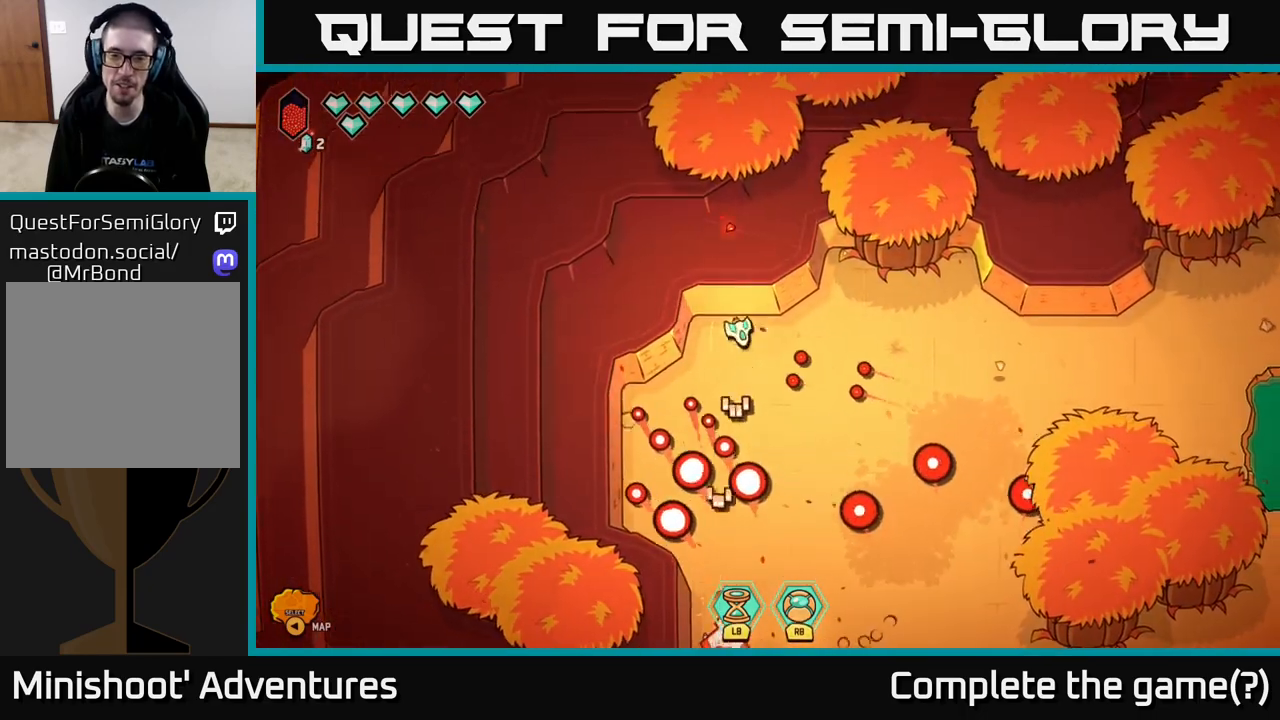
{"buttons": [], "left_stick": "right", "right_stick": "down", "events": [[50, "right_stick", "down-right"], [350, "left_stick", "right"], [450, "right_stick", "down"]]}
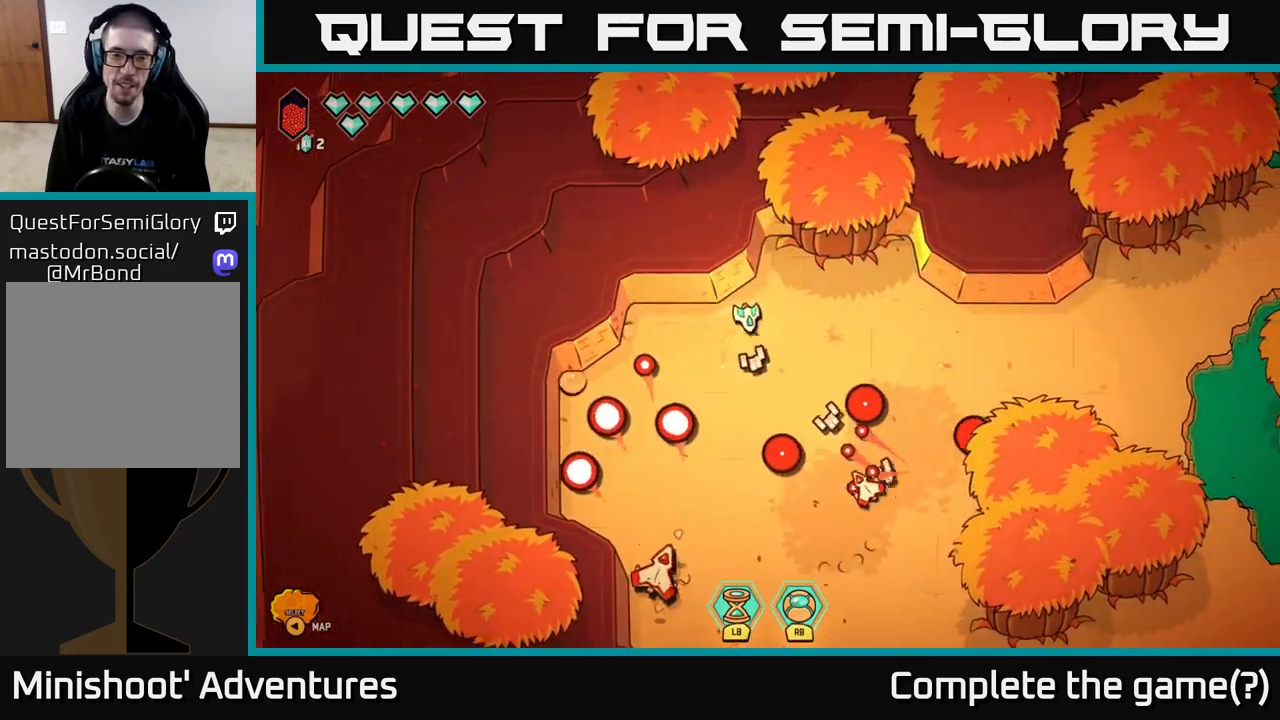
{"buttons": [], "left_stick": "right", "right_stick": "down-left", "events": [[217, "left_stick", "up"], [367, "left_stick", "right"], [450, "right_stick", "down-left"]]}
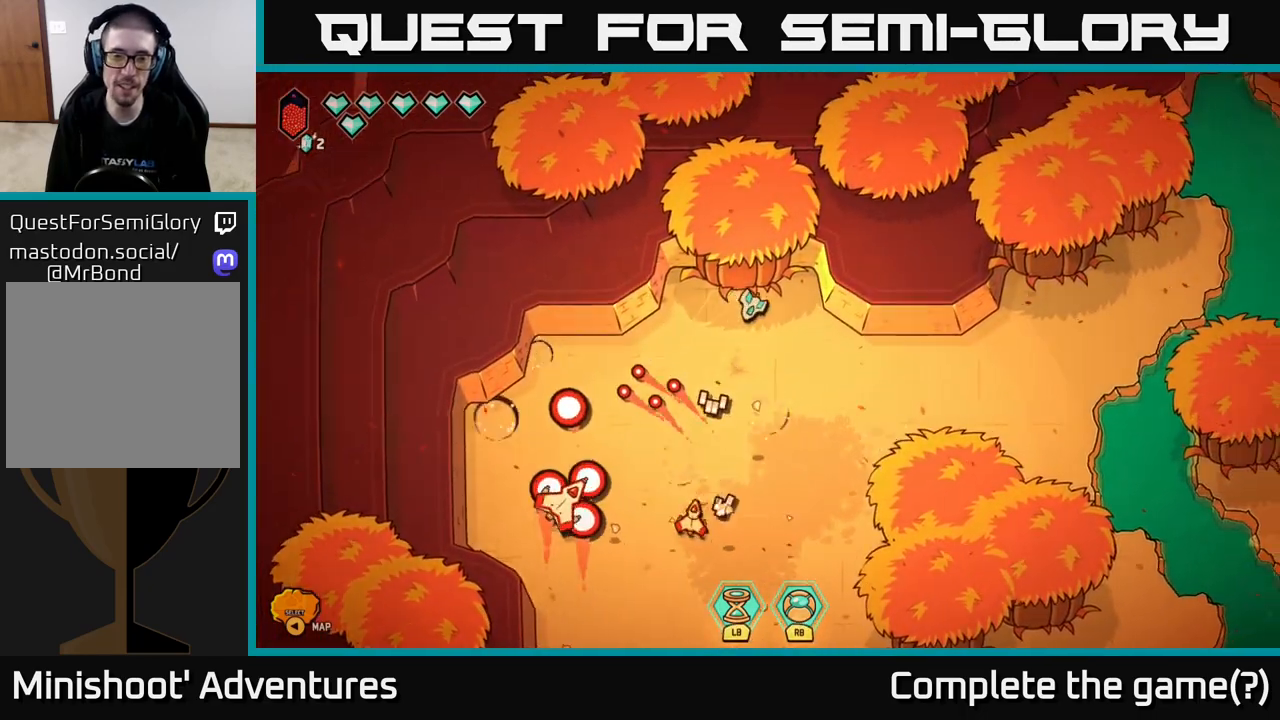
{"buttons": ["R2"], "left_stick": "down", "right_stick": "left", "events": [[117, "left_stick", "down-right"], [250, "left_stick", "down"], [300, "R2", "down"], [317, "right_stick", "left"]]}
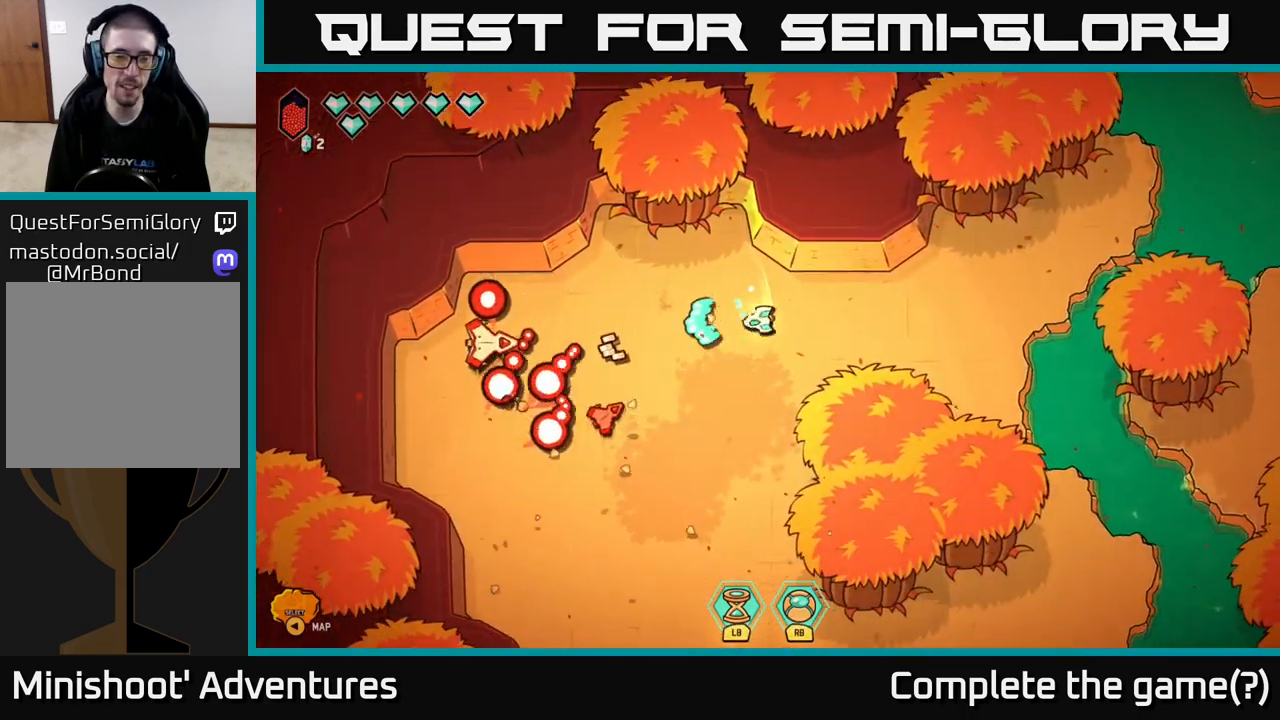
{"buttons": ["R2"], "left_stick": "center", "right_stick": "up-left", "events": [[183, "right_stick", "up-left"], [433, "left_stick", "center"]]}
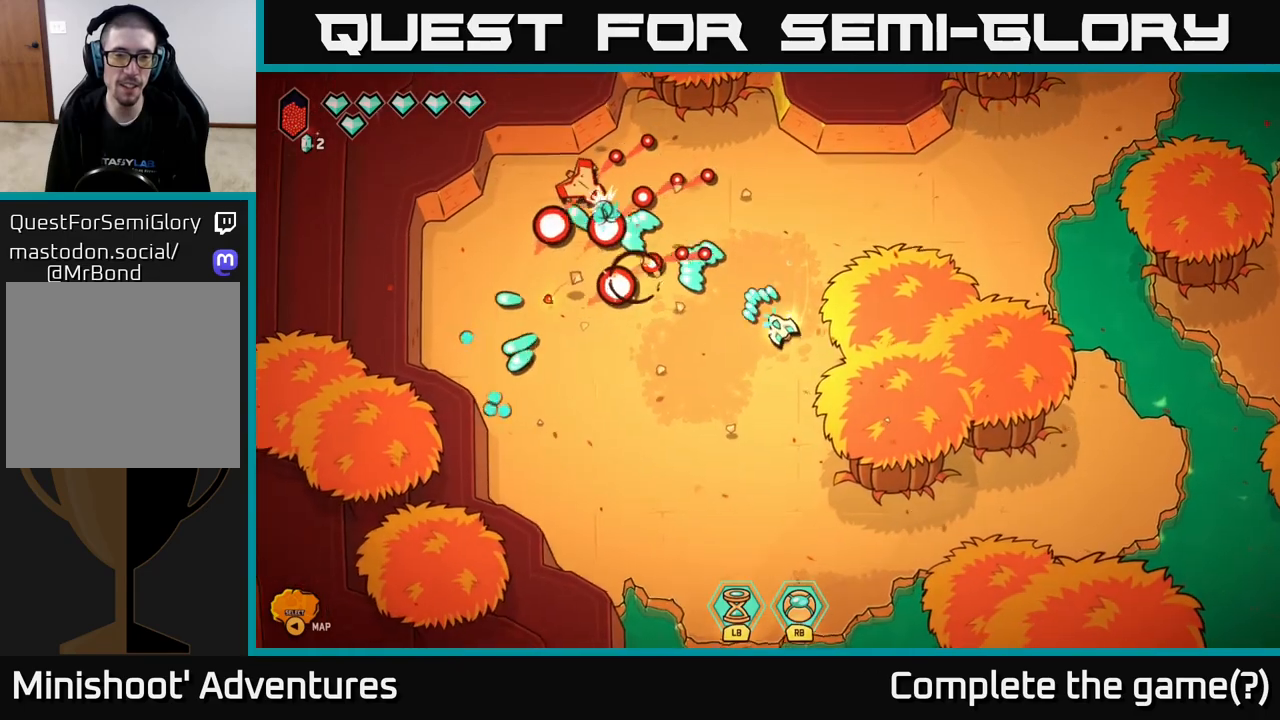
{"buttons": [], "left_stick": "down-left", "right_stick": "up-left", "events": [[67, "left_stick", "down"], [417, "R2", "up"], [467, "left_stick", "down-left"]]}
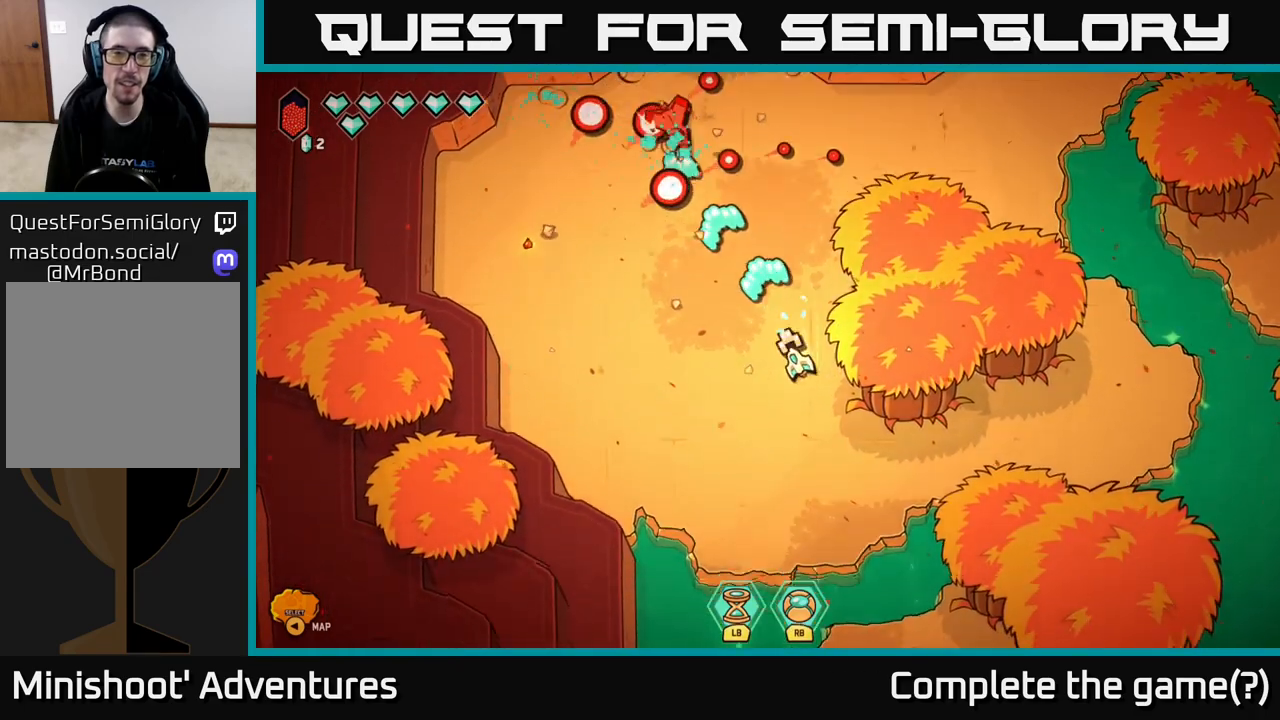
{"buttons": [], "left_stick": "left", "right_stick": "center", "events": [[83, "left_stick", "left"], [233, "left_stick", "up-left"], [233, "right_stick", "up"], [450, "left_stick", "left"], [450, "right_stick", "center"]]}
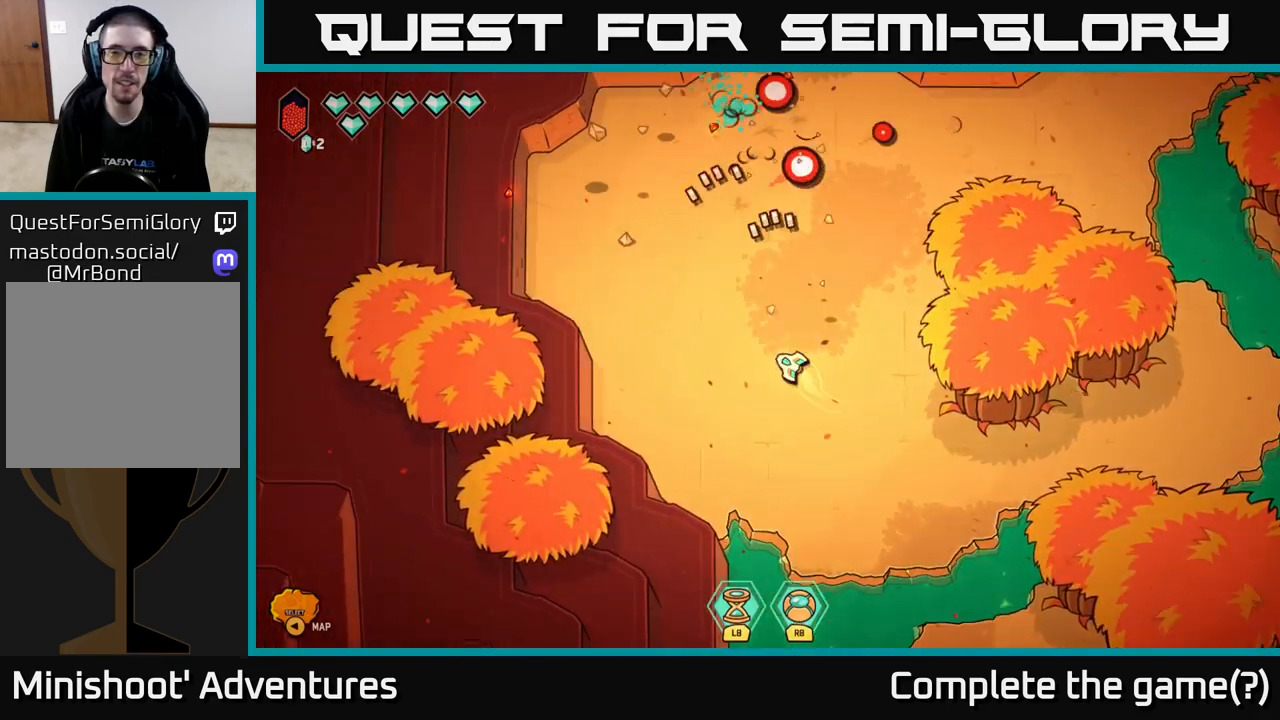
{"buttons": [], "left_stick": "up", "right_stick": "center", "events": [[50, "left_stick", "up-left"], [167, "left_stick", "up"]]}
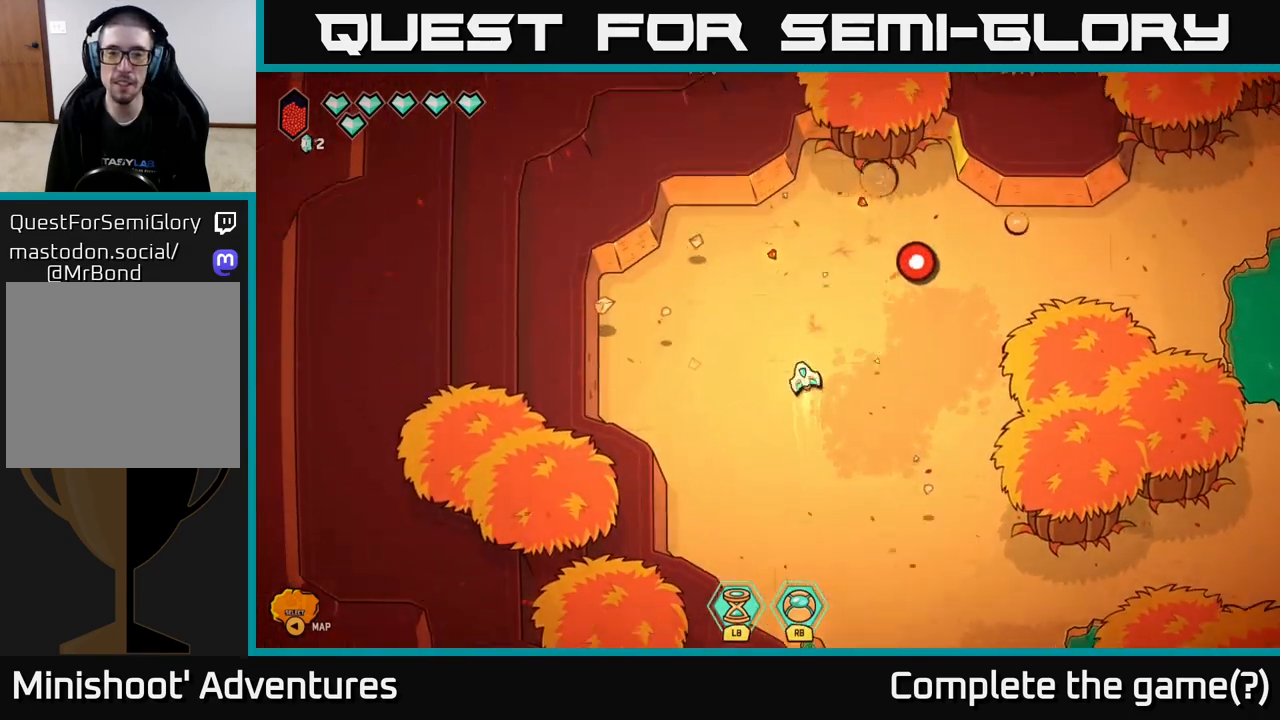
{"buttons": ["L2"], "left_stick": "down-left", "right_stick": "center", "events": [[50, "left_stick", "left"], [200, "left_stick", "down-left"], [400, "L2", "down"]]}
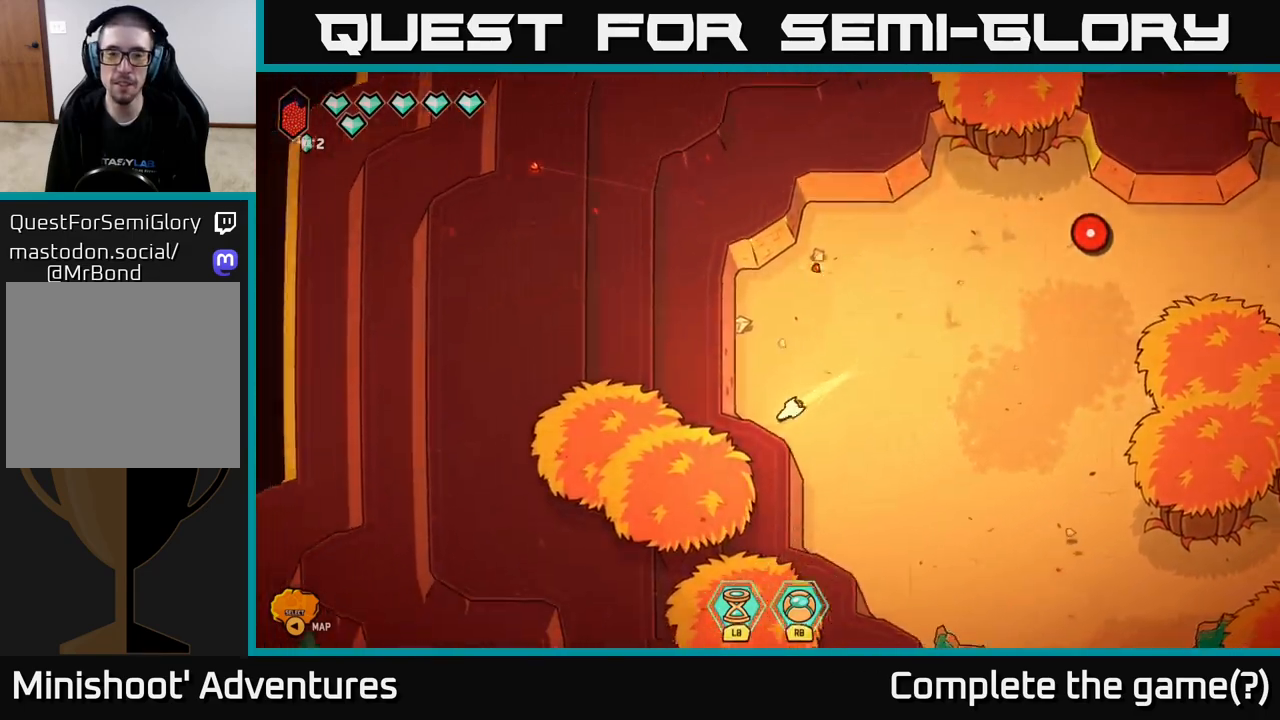
{"buttons": ["L2"], "left_stick": "down-right", "right_stick": "center", "events": [[100, "L2", "up"], [100, "left_stick", "up-left"], [317, "left_stick", "up-right"], [417, "left_stick", "down-right"], [433, "L2", "down"]]}
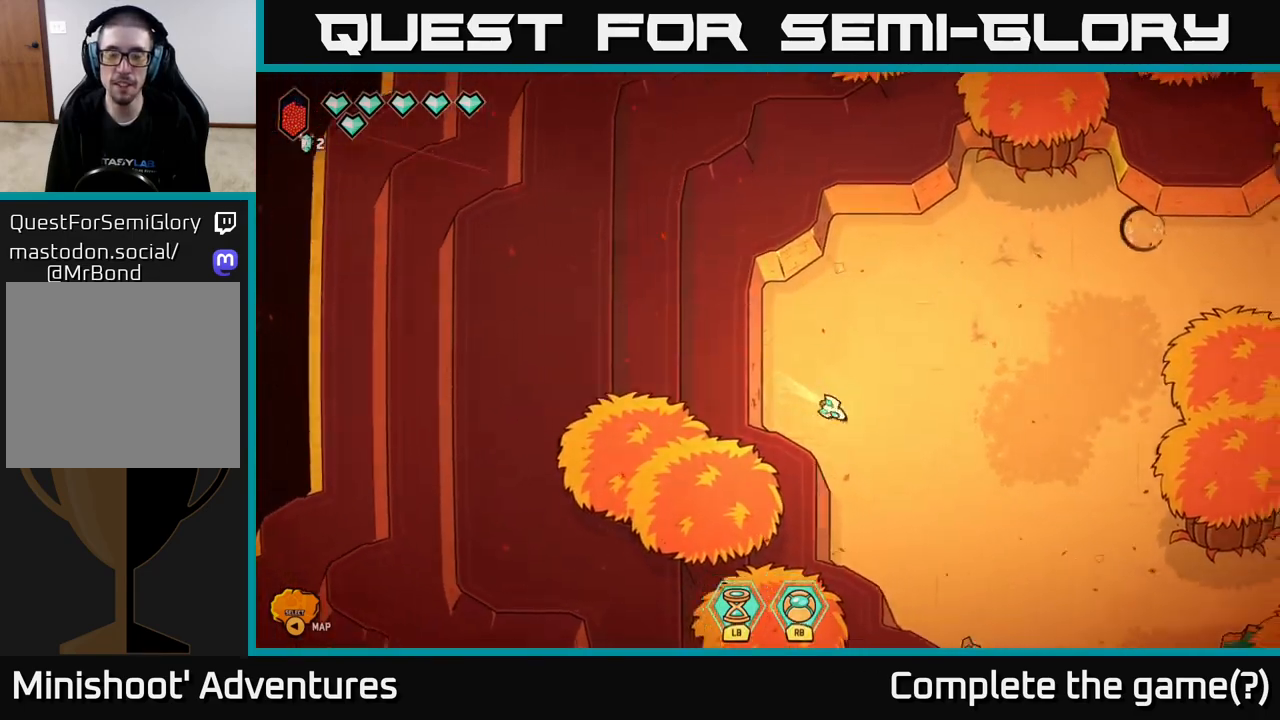
{"buttons": ["L2"], "left_stick": "down-right", "right_stick": "center", "events": []}
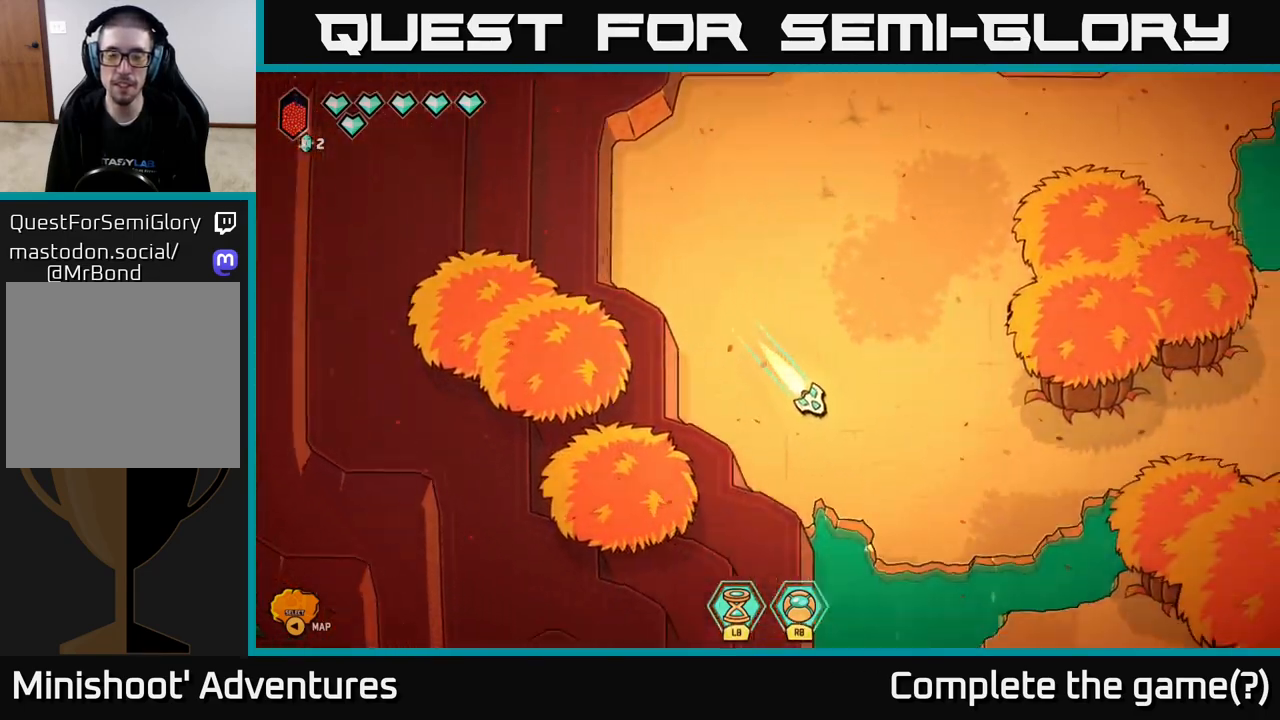
{"buttons": [], "left_stick": "down-right", "right_stick": "center", "events": [[233, "L2", "up"], [317, "left_stick", "center"], [467, "left_stick", "down-right"]]}
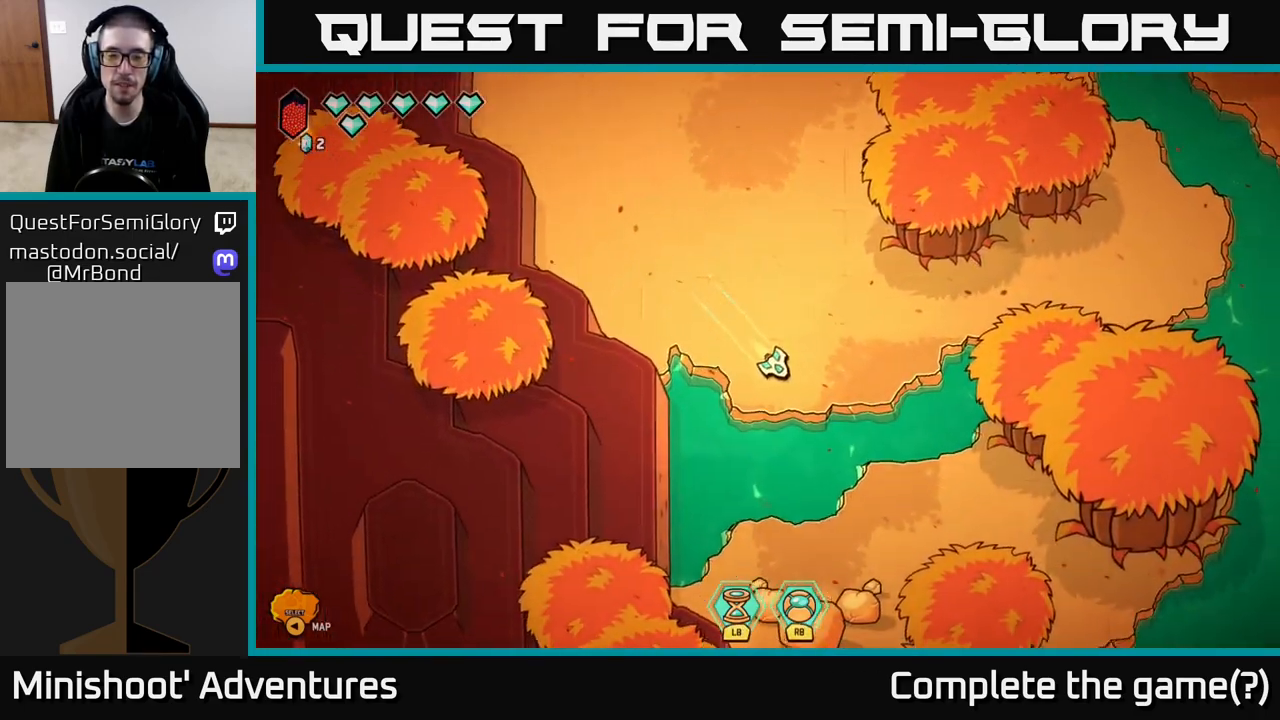
{"buttons": [], "left_stick": "down-right", "right_stick": "center", "events": [[167, "L2", "down"], [317, "L2", "up"]]}
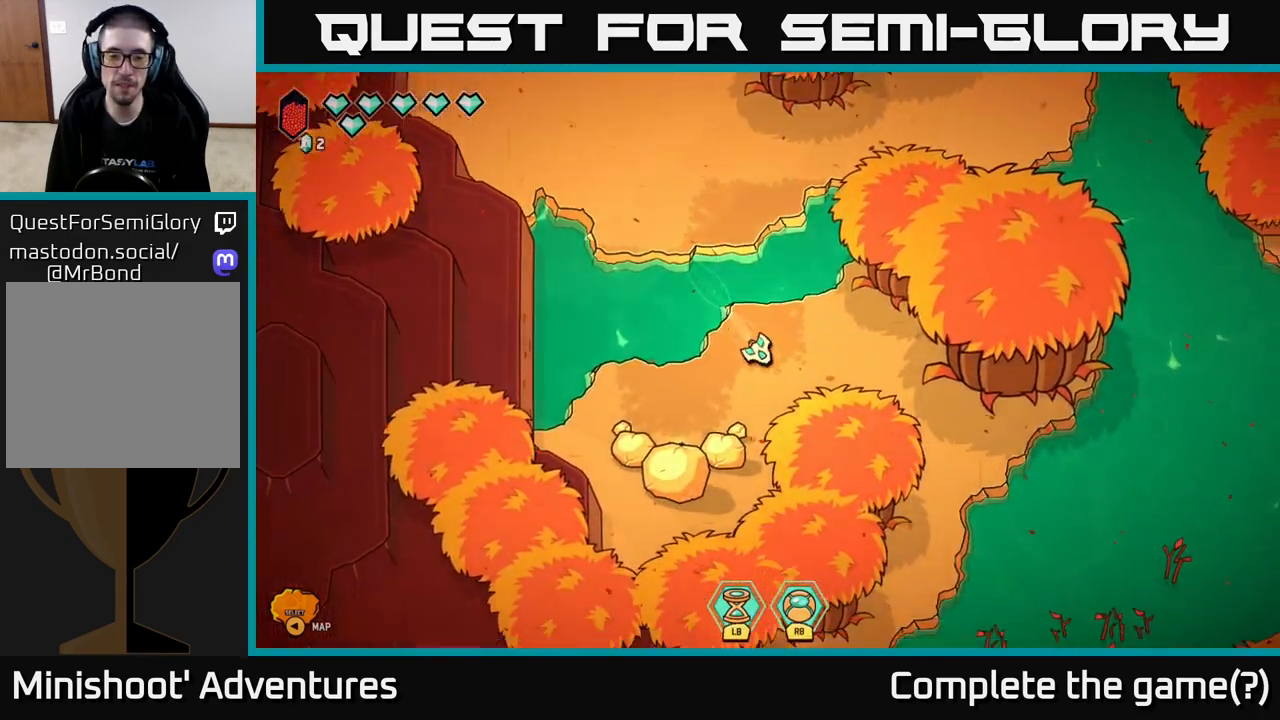
{"buttons": ["R2"], "left_stick": "left", "right_stick": "down-left", "events": [[17, "left_stick", "center"], [17, "right_stick", "down-left"], [83, "left_stick", "up-left"], [150, "R2", "down"], [267, "left_stick", "center"], [367, "left_stick", "left"]]}
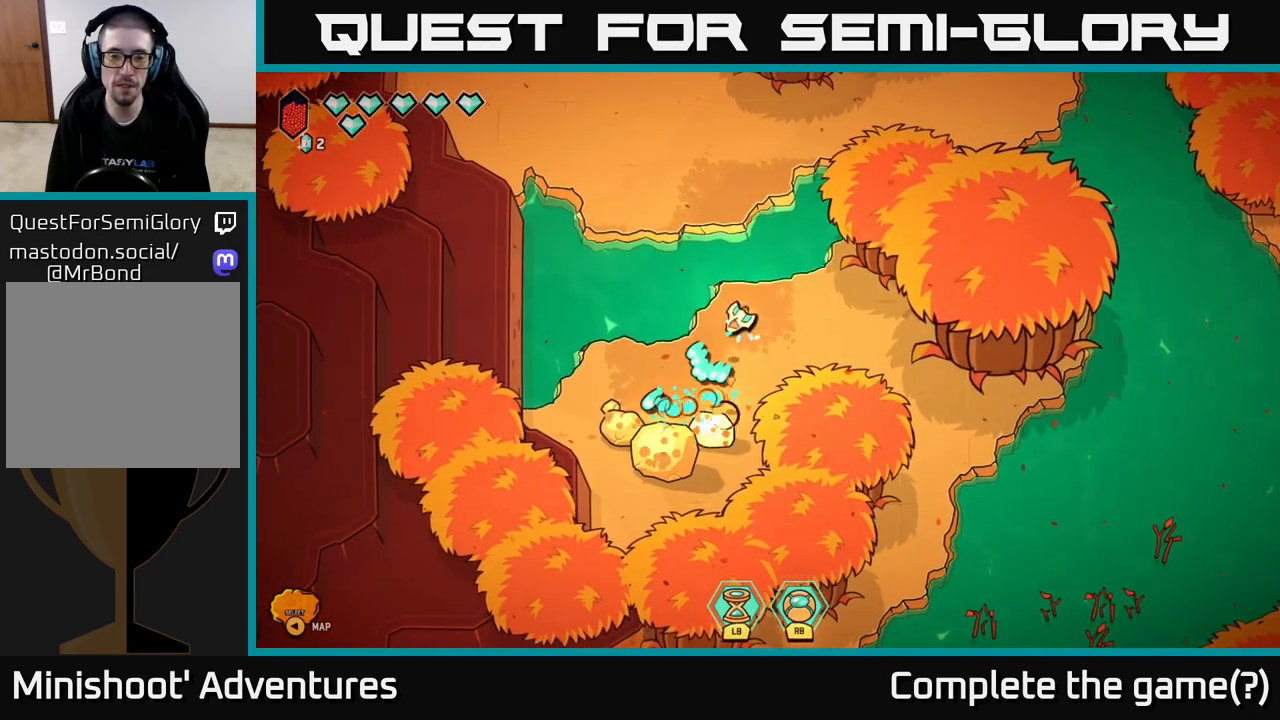
{"buttons": ["R2"], "left_stick": "center", "right_stick": "down-left", "events": [[17, "left_stick", "center"], [133, "left_stick", "down"], [250, "left_stick", "center"]]}
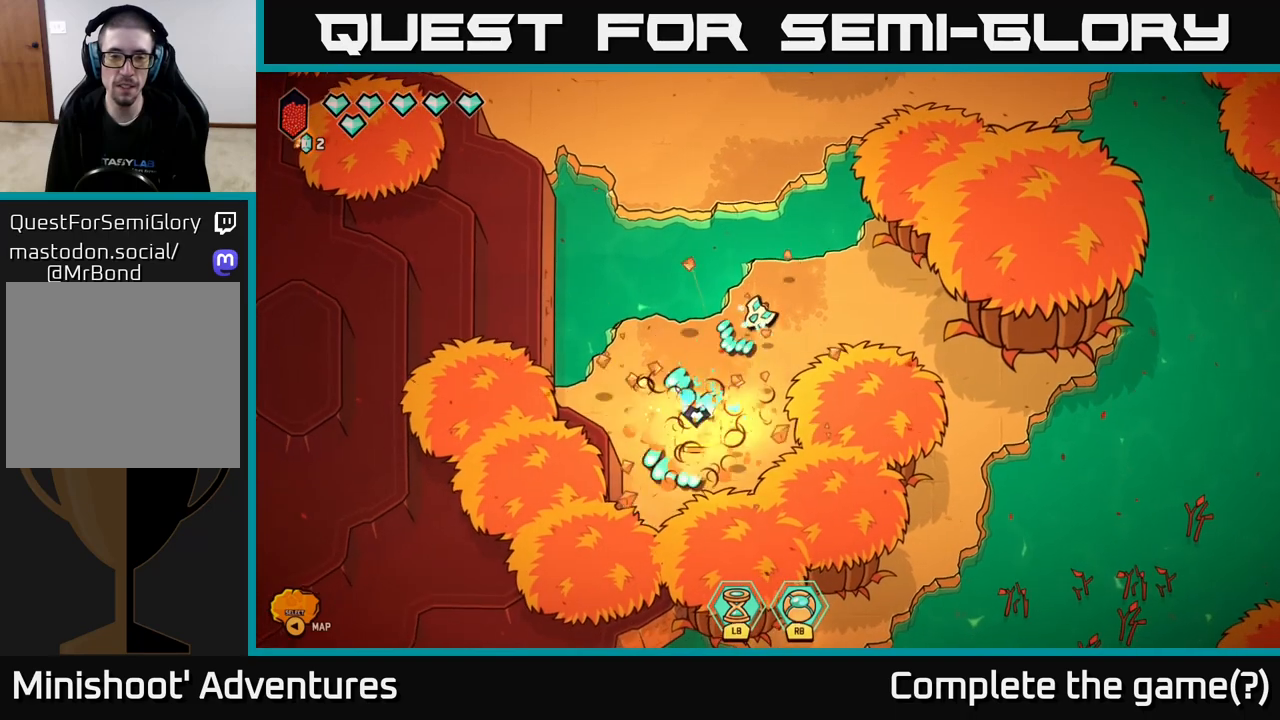
{"buttons": [], "left_stick": "down-left", "right_stick": "center", "events": [[100, "left_stick", "down-left"], [217, "R2", "up"], [250, "left_stick", "down"], [350, "right_stick", "center"], [383, "left_stick", "down-left"]]}
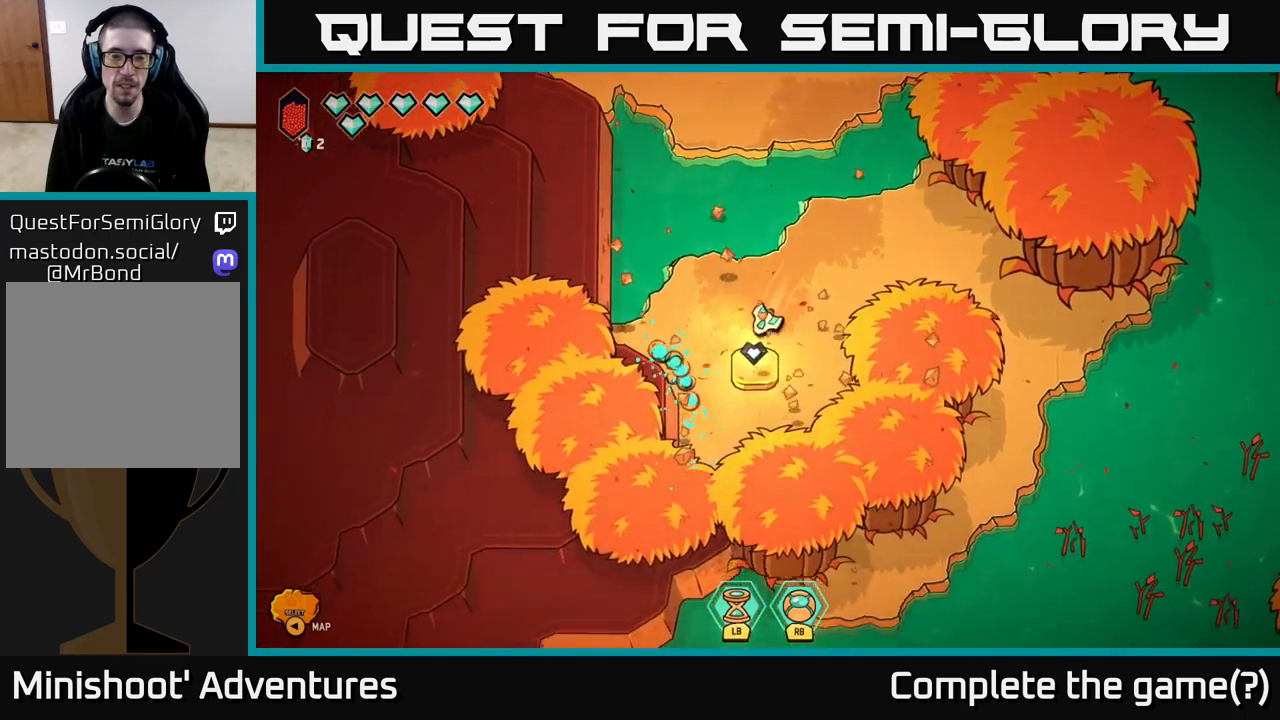
{"buttons": [], "left_stick": "center", "right_stick": "center", "events": [[50, "left_stick", "down"], [317, "left_stick", "center"]]}
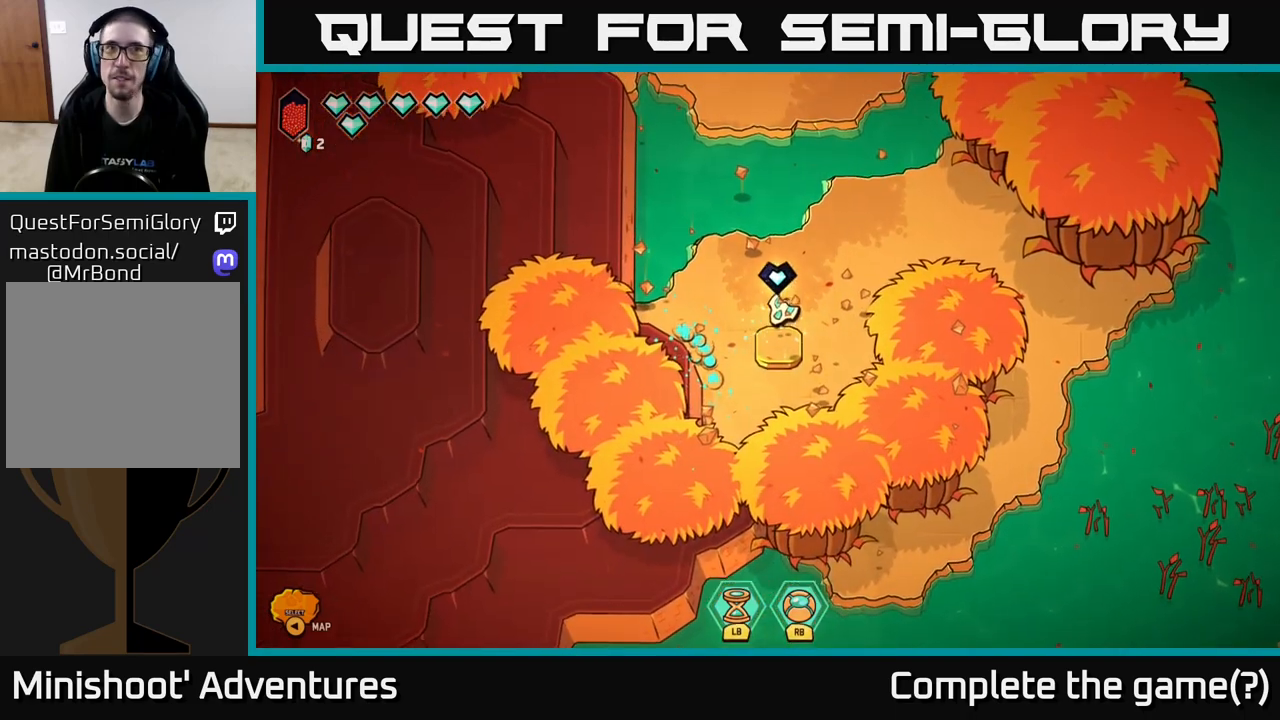
{"buttons": [], "left_stick": "center", "right_stick": "center", "events": []}
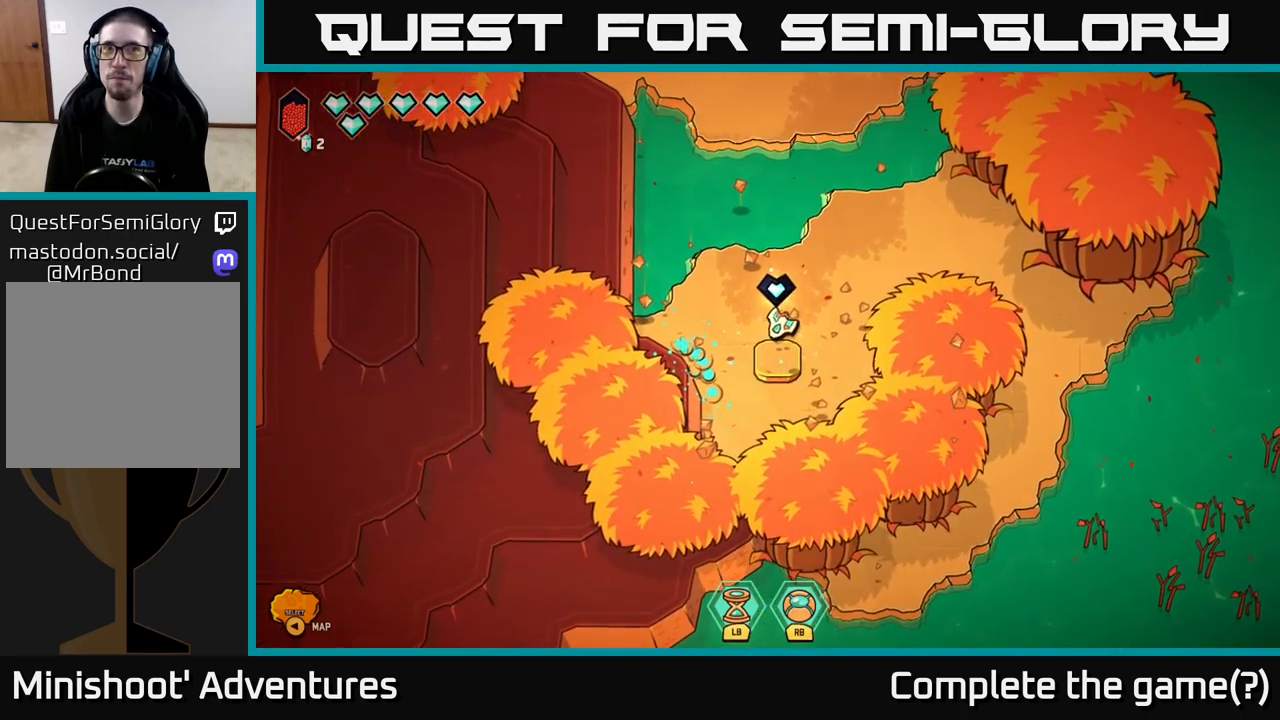
{"buttons": [], "left_stick": "center", "right_stick": "center", "events": []}
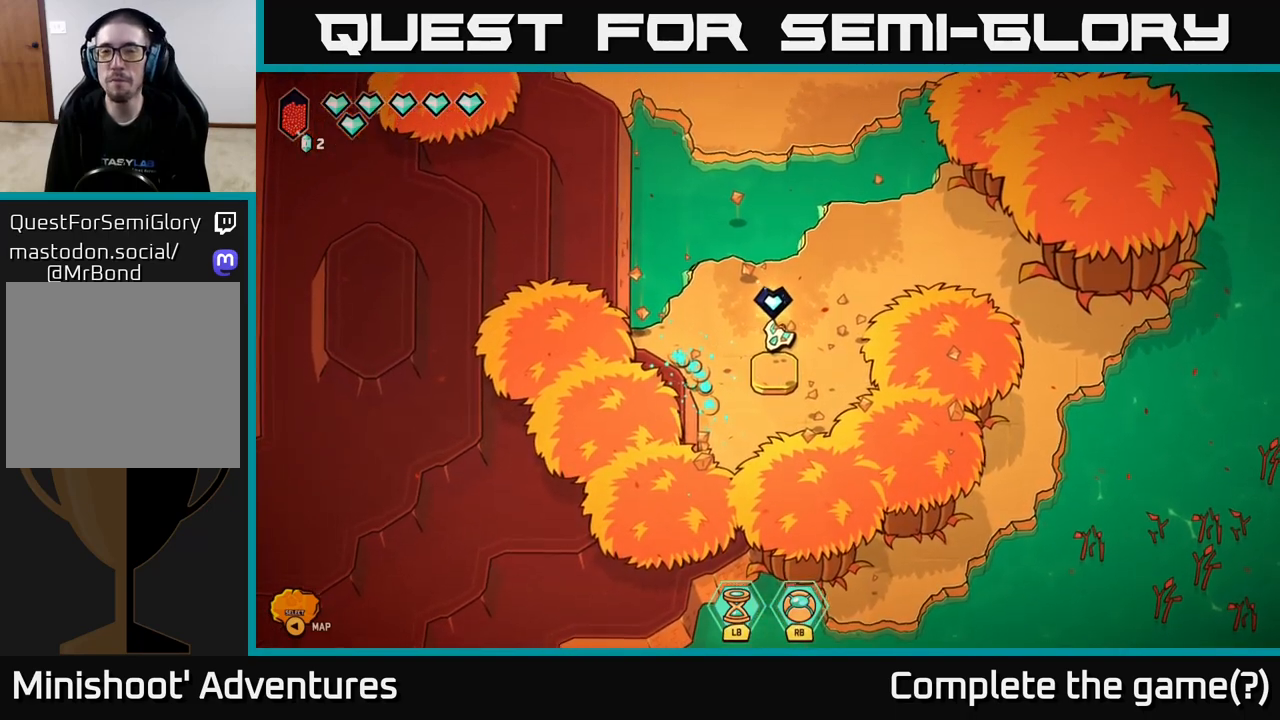
{"buttons": [], "left_stick": "center", "right_stick": "center", "events": []}
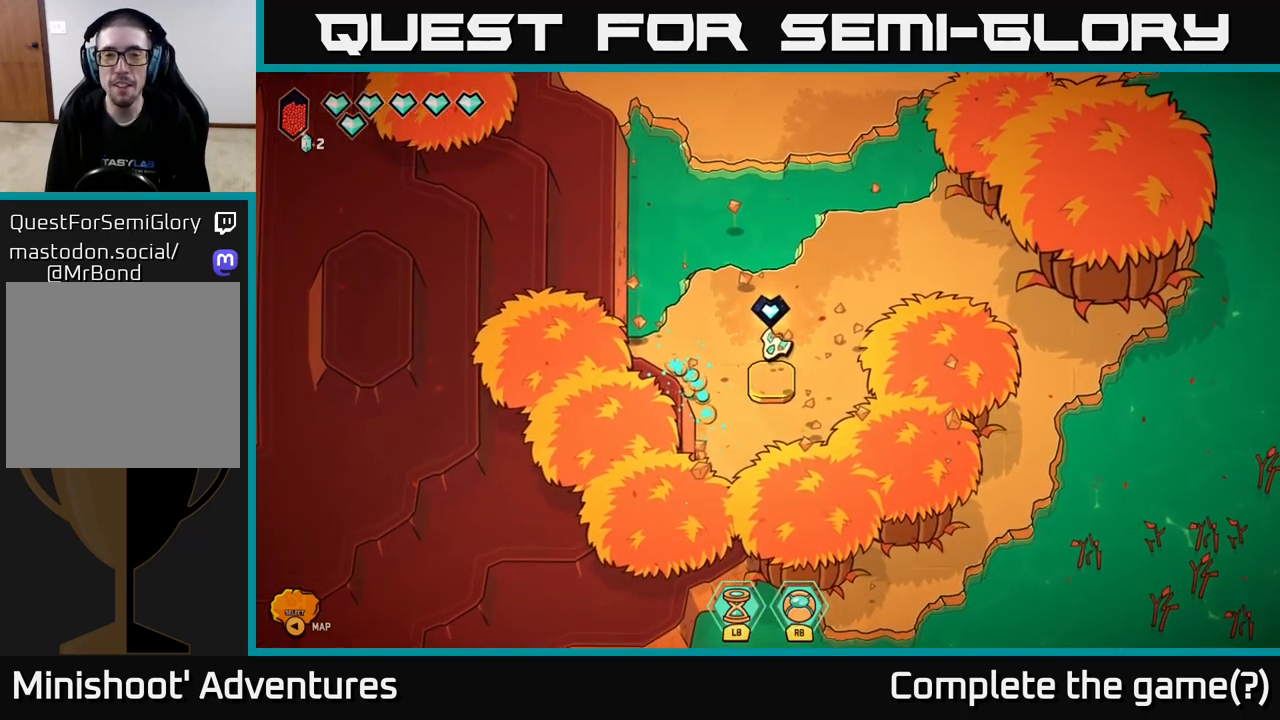
{"buttons": [], "left_stick": "center", "right_stick": "center", "events": []}
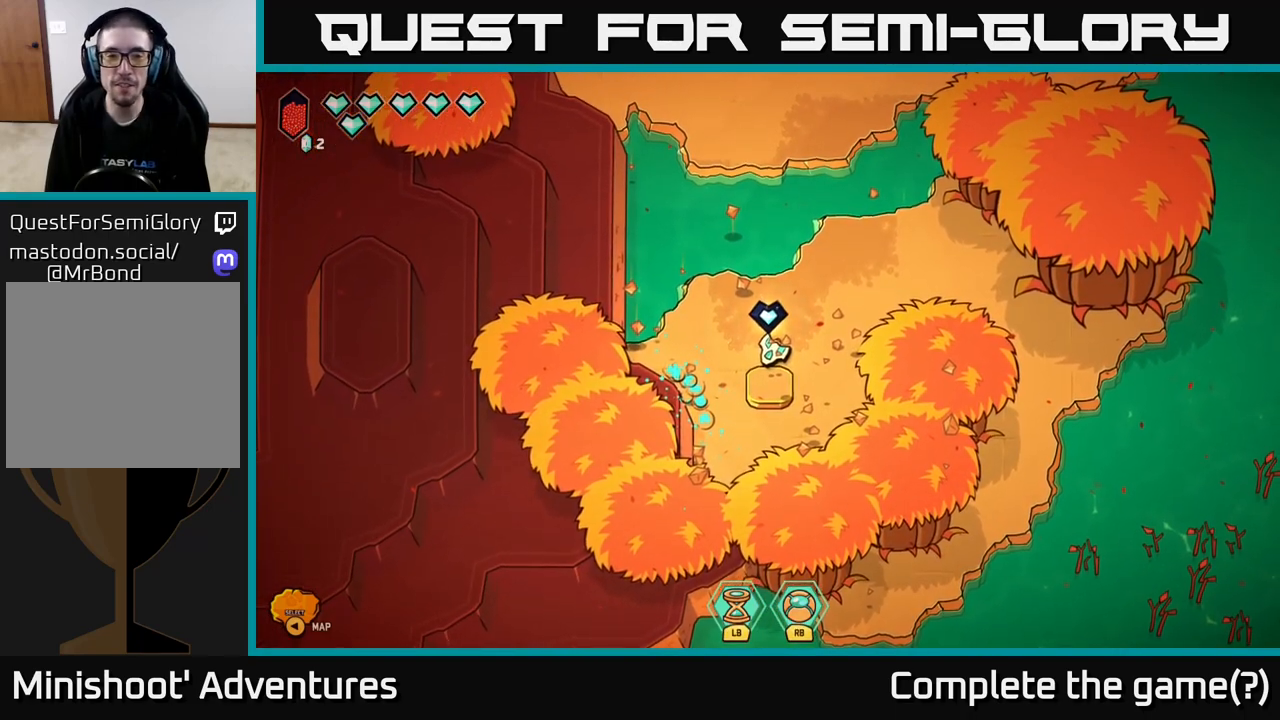
{"buttons": [], "left_stick": "center", "right_stick": "center", "events": []}
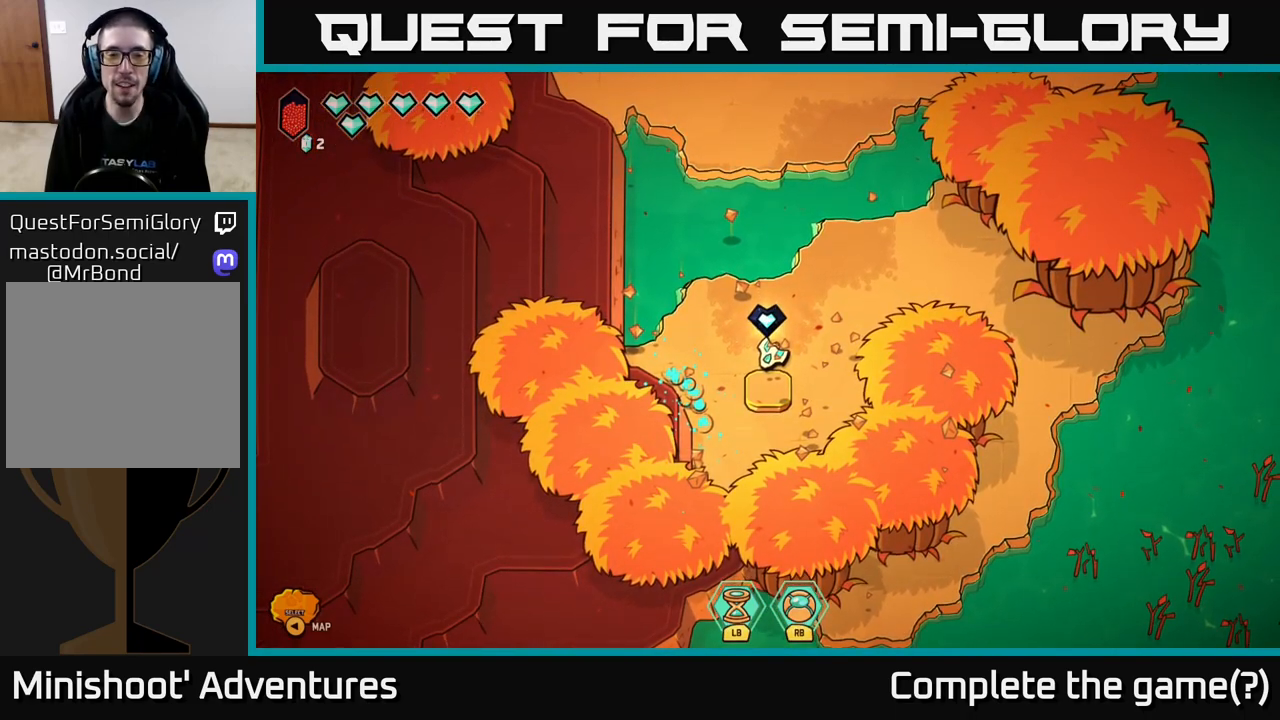
{"buttons": [], "left_stick": "up-right", "right_stick": "center", "events": [[350, "left_stick", "right"], [400, "left_stick", "up-right"]]}
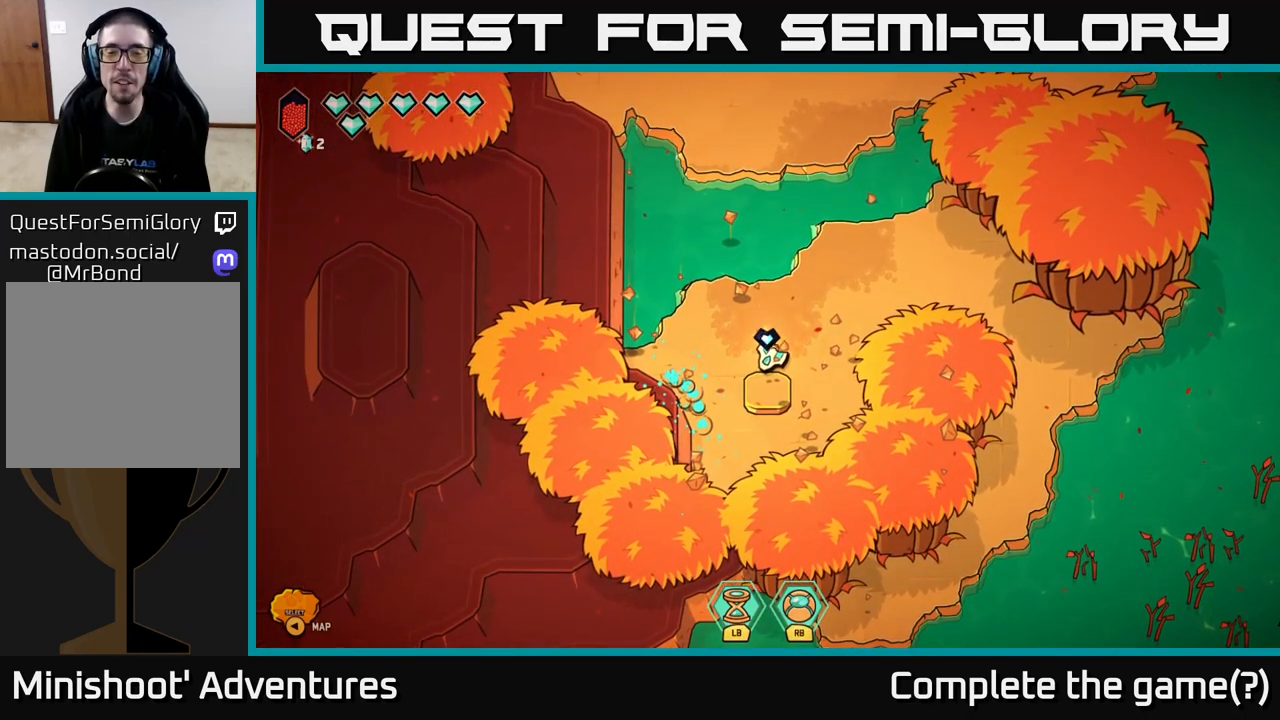
{"buttons": [], "left_stick": "up-right", "right_stick": "center", "events": [[200, "left_stick", "center"], [433, "left_stick", "right"], [500, "left_stick", "up-right"]]}
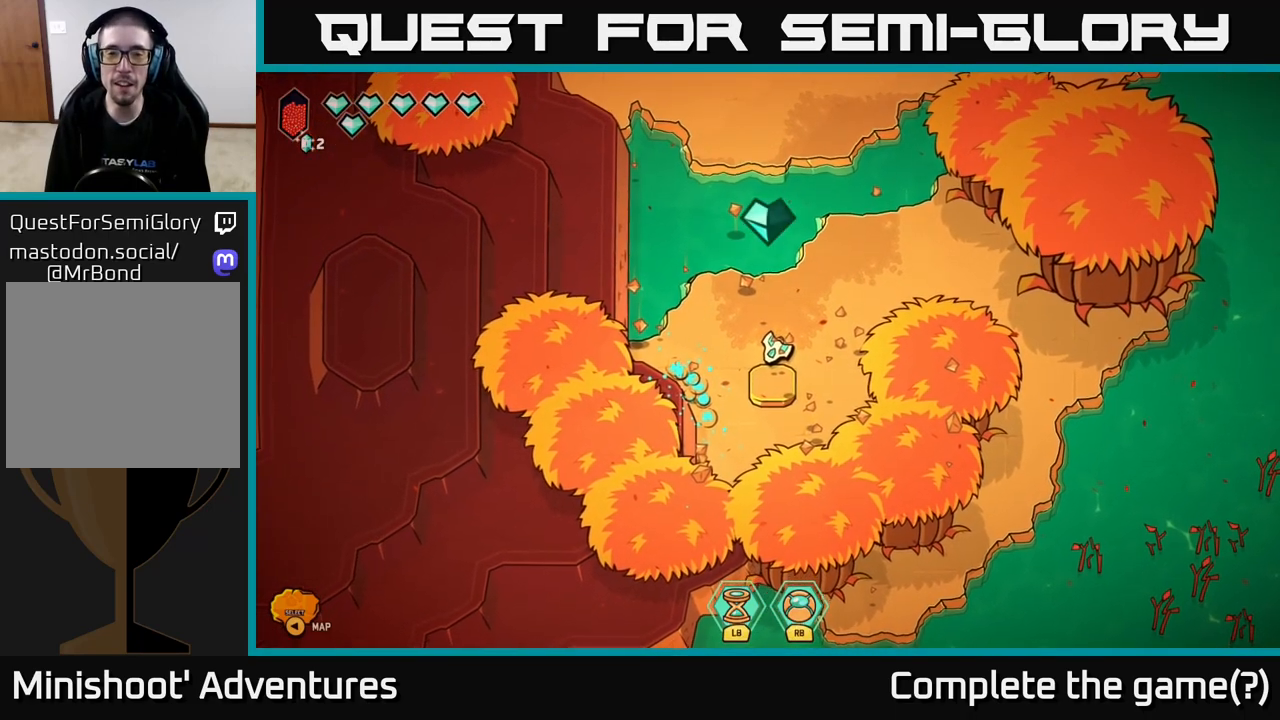
{"buttons": [], "left_stick": "center", "right_stick": "center", "events": [[417, "left_stick", "center"]]}